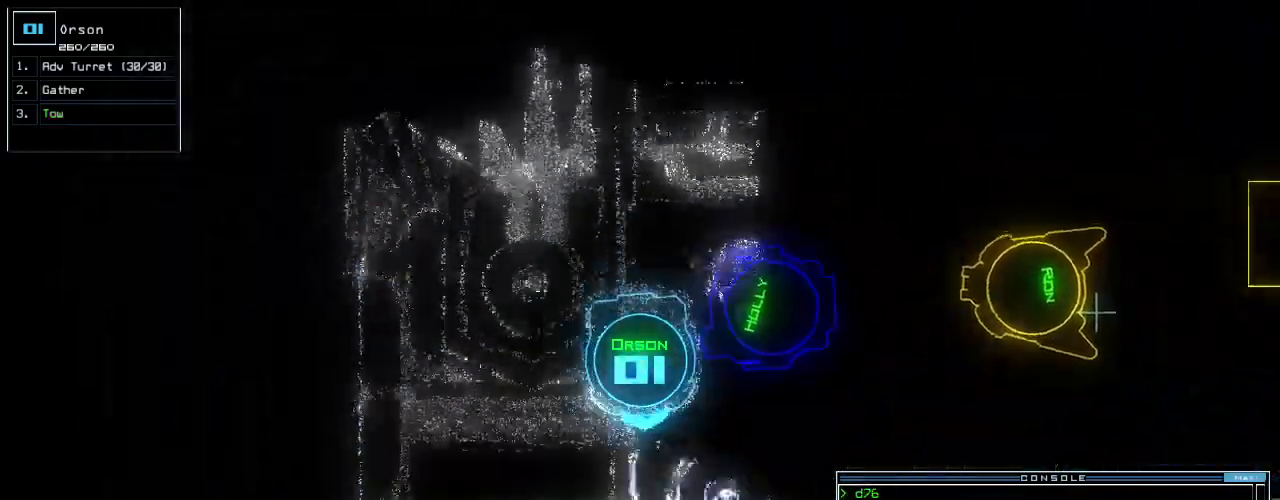
Gameplay with keyboard; each line is a JSON object with the keys held at the frame after it. "events" lists presses ("down") and releases ("up") of ".", "0", "1", "2", "3", "4", "6", "7", "8", "9", "a", "b", "backspace", "c", "caps_lock", "comma", "ctrl_l", "ctrl_r", "d", "down", "e", "equals", "escape", "f", "g", "i", "j", "k", "l", "left", "m", "minus", "n", "num_minus", "num_plus", "o", "p", "q", "quote", "r", "return", "right", "s", "semicolon", "shift_l", "shift_r", "space", "t", "tab", "tilde", "u", "up", "v", "w", "x", "y" and "z" between this image and that frame as [ms after this image, input, new state], when the widget could be followed in between. No other keys are recorded. Mouse input is not recorded. Not read: 5 h other_keys.
{"keys": ["up"], "events": [[459, "left", "up"]]}
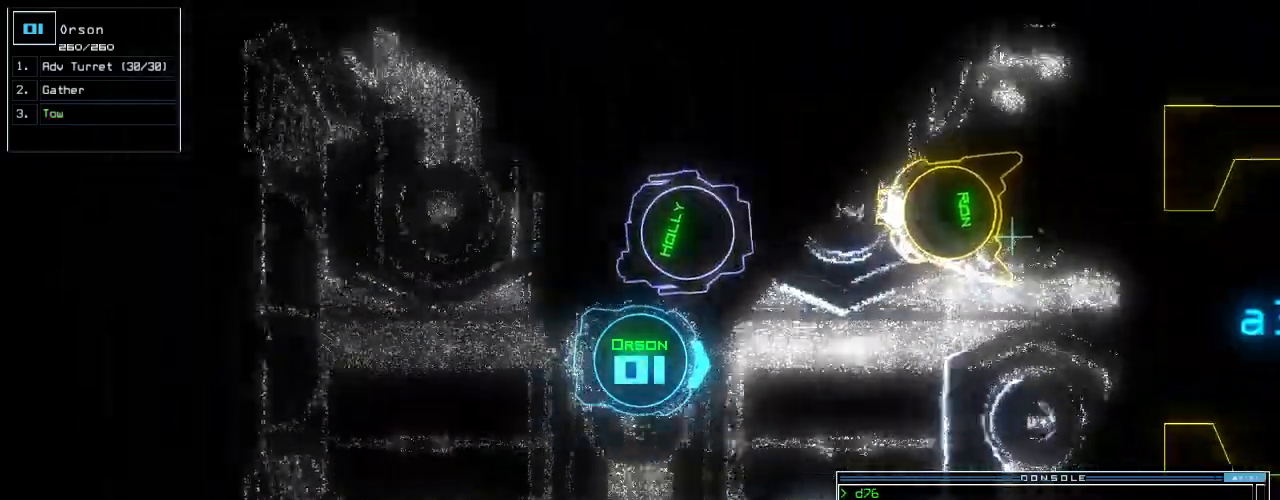
{"keys": ["up"], "events": []}
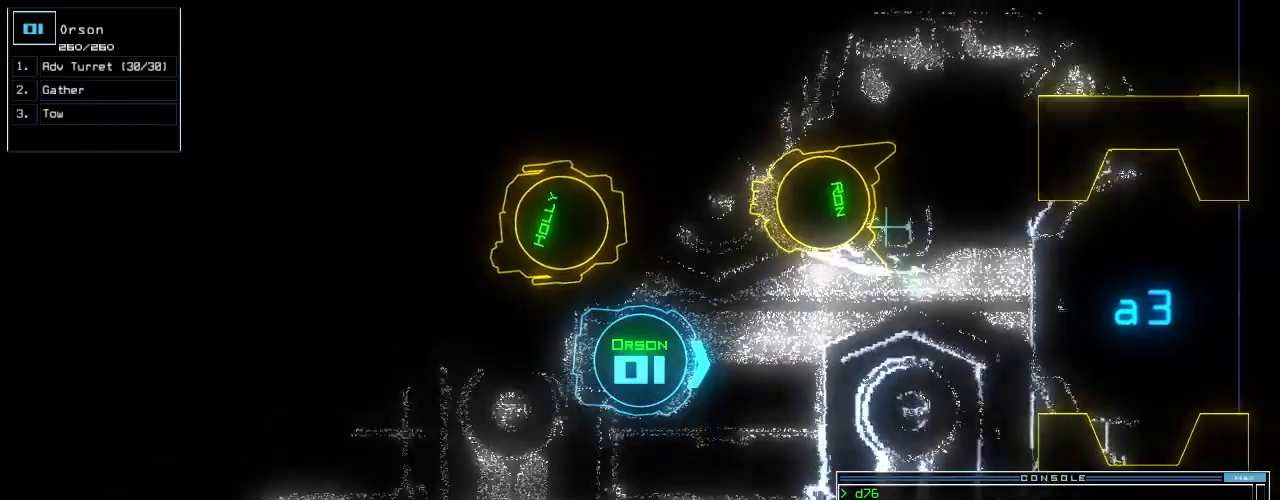
{"keys": ["up"], "events": [[125, "left", "down"], [167, "left", "up"]]}
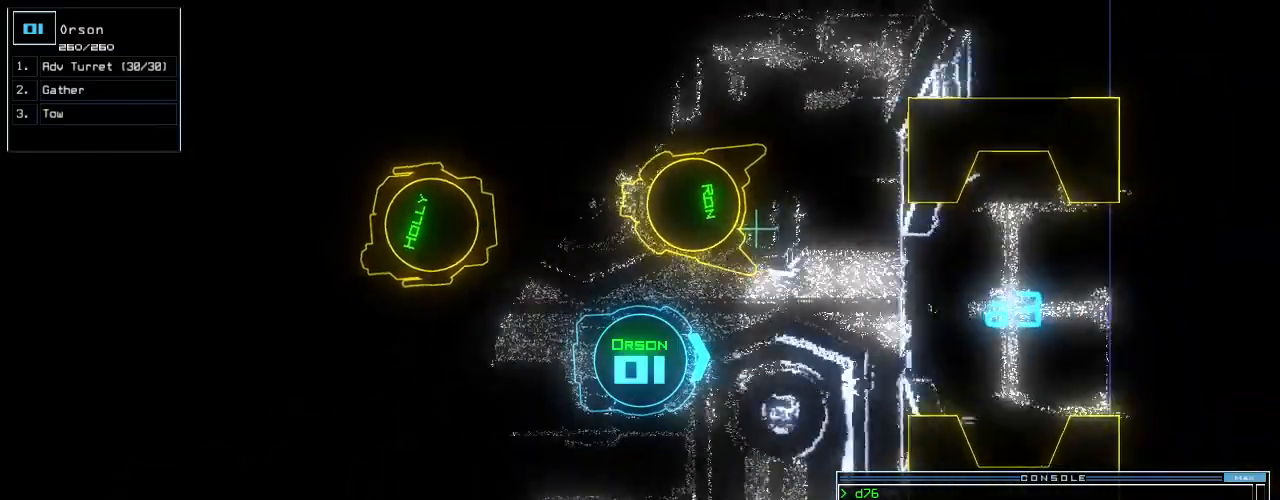
{"keys": ["up"], "events": []}
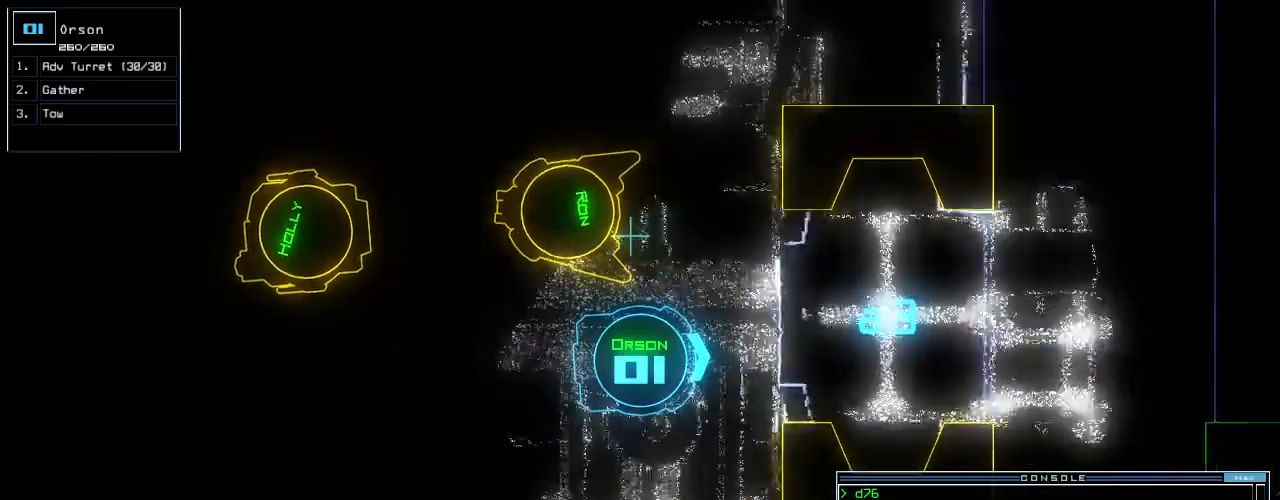
{"keys": ["a", "down", "w"], "events": [[42, "up", "up"], [84, "down", "down"], [250, "s", "down"], [313, "s", "up"], [417, "w", "down"], [479, "a", "down"]]}
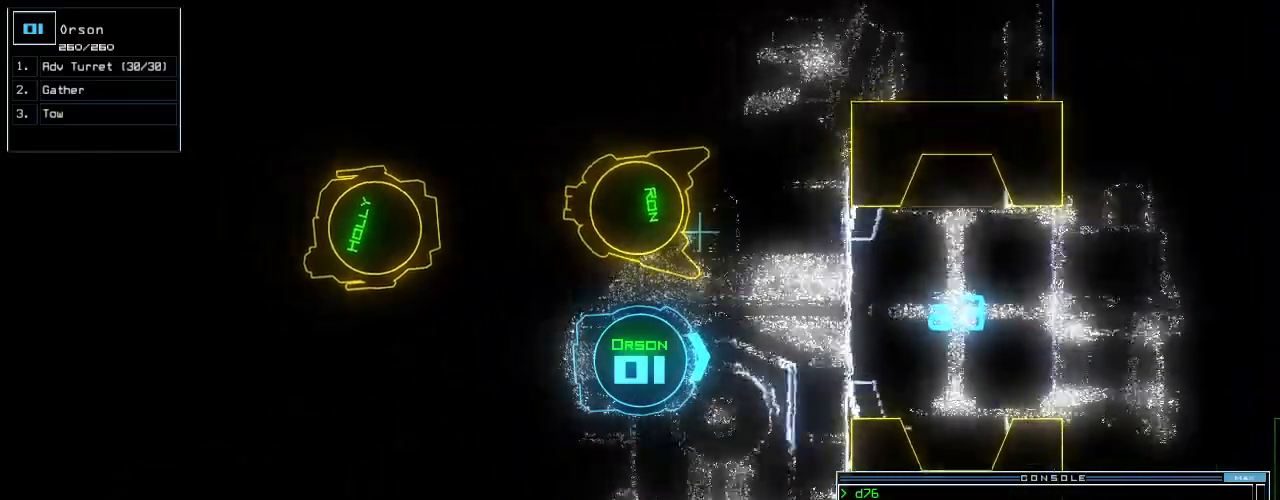
{"keys": ["down"], "events": [[42, "w", "up"], [63, "space", "down"], [125, "a", "up"], [167, "space", "up"], [229, "t", "down"], [313, "t", "up"]]}
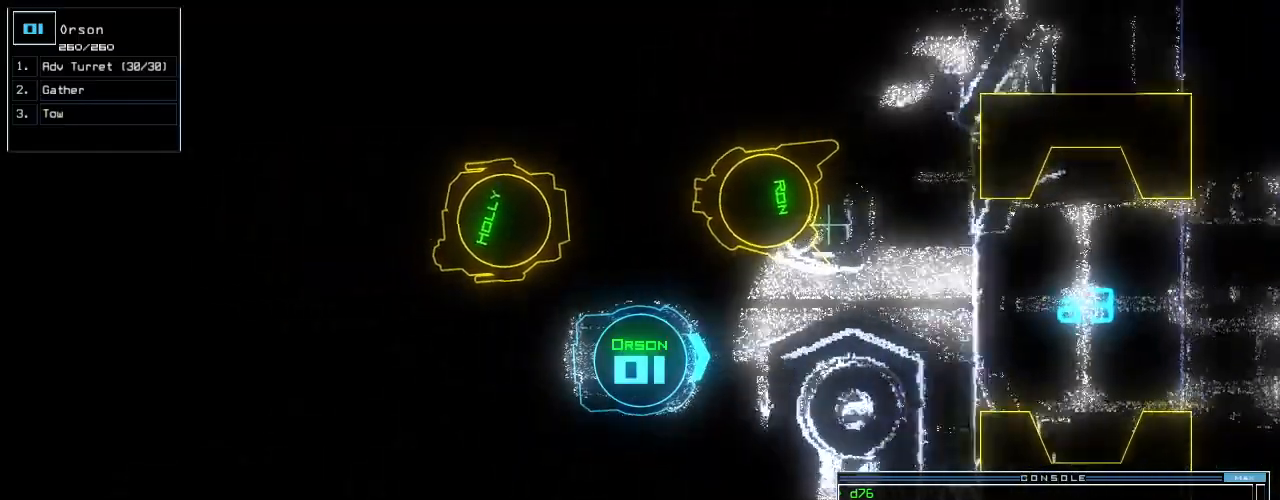
{"keys": ["s", "t"], "events": [[125, "o", "down"], [250, "o", "up"], [271, "space", "down"], [334, "space", "up"], [375, "down", "up"], [438, "s", "down"], [500, "t", "down"]]}
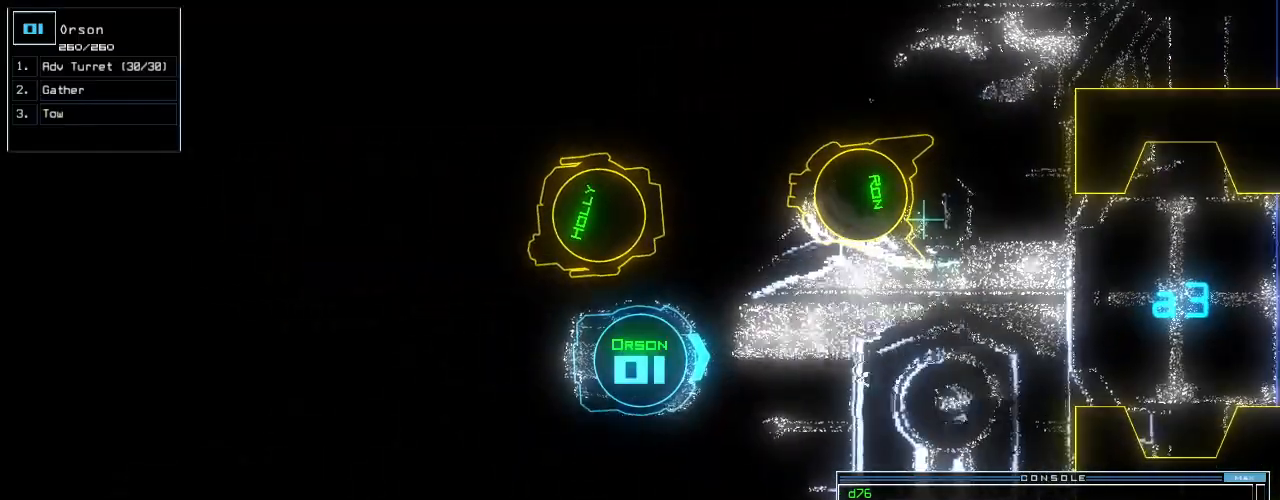
{"keys": [], "events": [[21, "s", "up"], [84, "t", "up"], [105, "return", "down"], [188, "return", "up"], [334, "space", "down"], [396, "space", "up"]]}
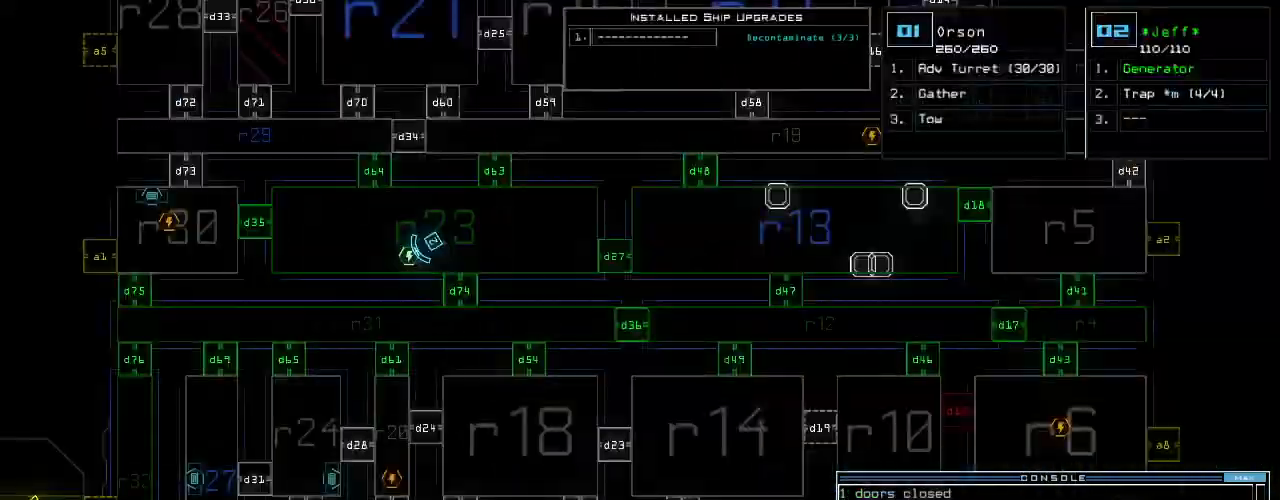
{"keys": [], "events": [[313, "space", "down"], [396, "space", "up"], [459, "s", "down"], [479, "s", "up"]]}
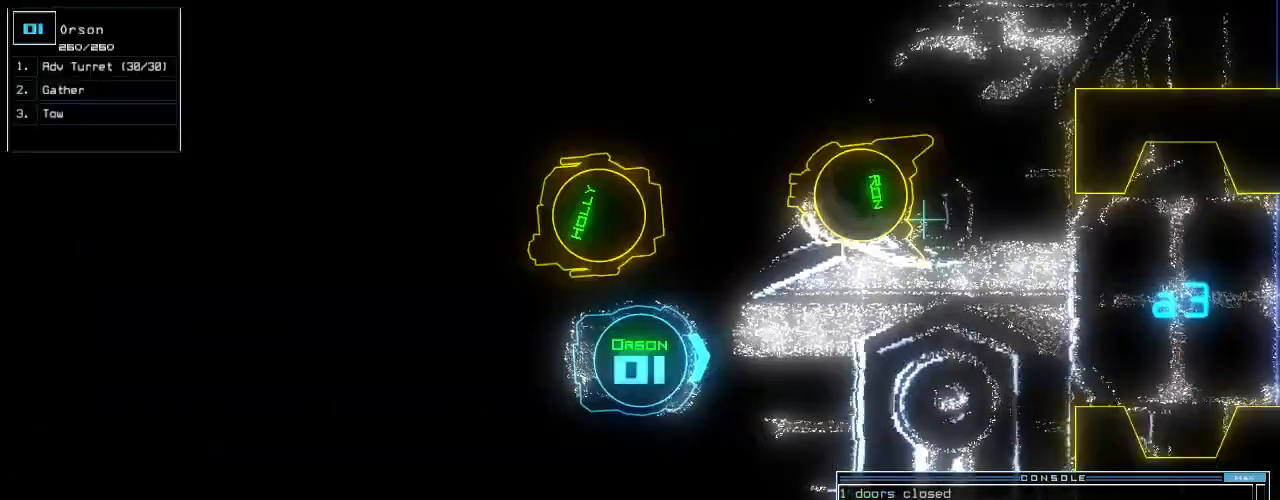
{"keys": ["right", "up"], "events": [[105, "w", "down"], [146, "a", "down"], [188, "up", "down"], [209, "w", "up"], [250, "left", "down"], [271, "space", "down"], [292, "a", "up"], [355, "left", "up"], [396, "space", "up"], [417, "right", "down"]]}
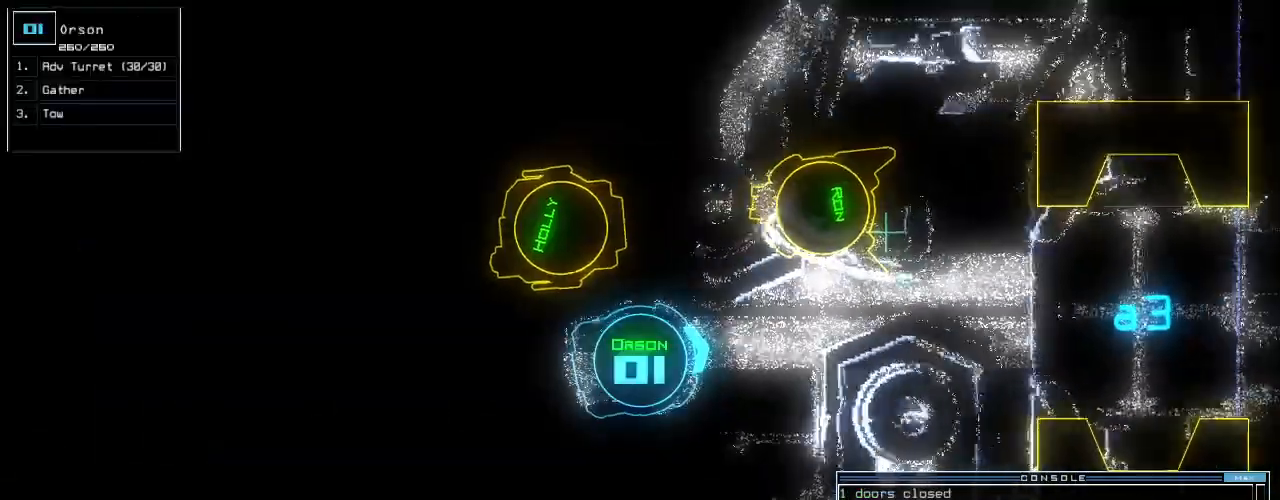
{"keys": ["left", "up"], "events": [[42, "right", "up"], [396, "left", "down"]]}
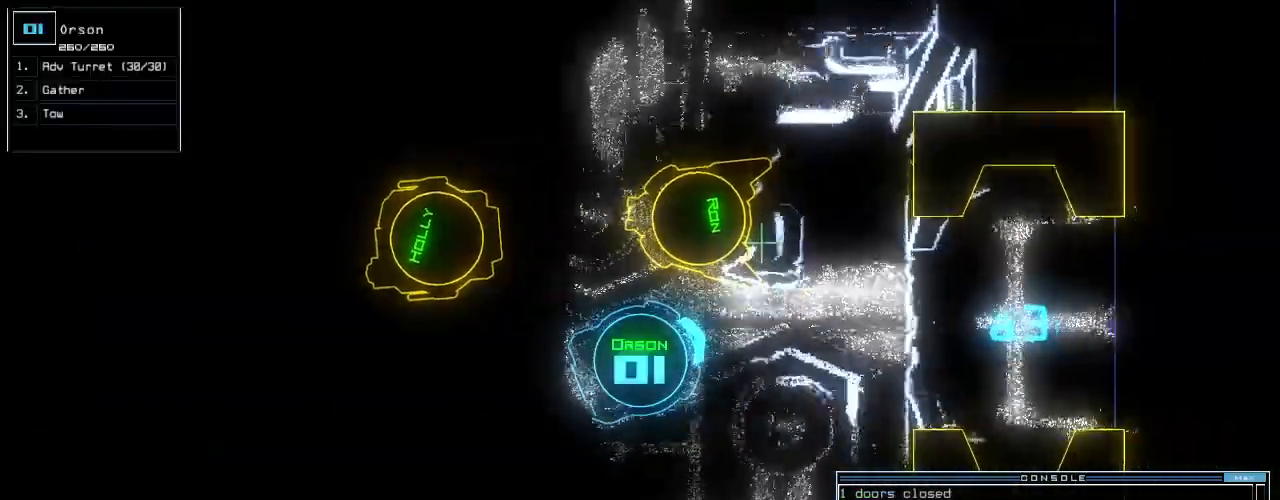
{"keys": ["t"], "events": [[42, "left", "up"], [229, "up", "up"], [479, "t", "down"]]}
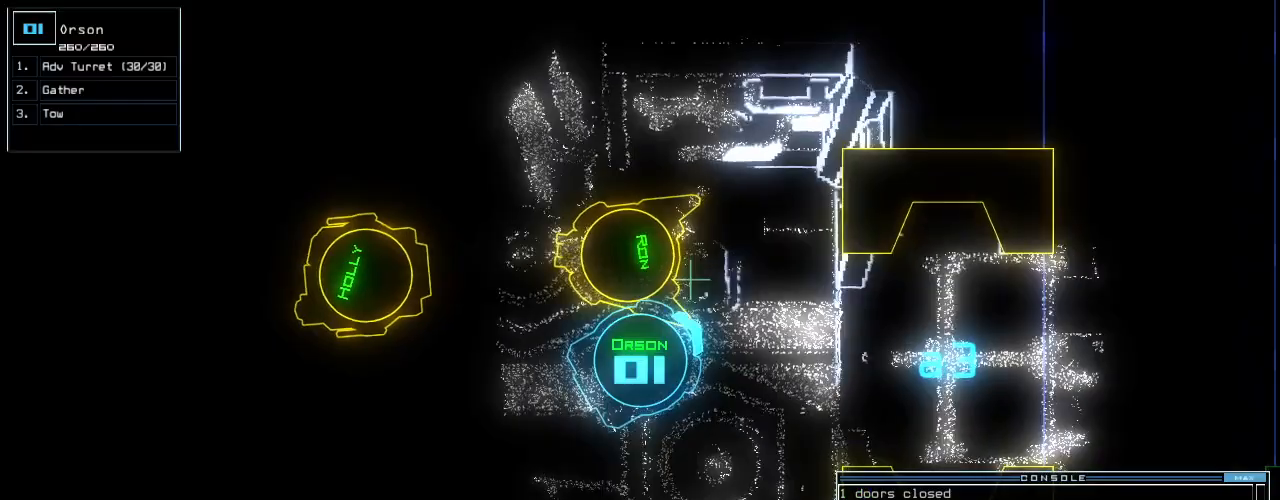
{"keys": [], "events": [[63, "o", "down"], [84, "t", "up"], [146, "o", "up"], [167, "space", "down"], [250, "space", "up"], [292, "s", "down"], [334, "t", "down"], [375, "s", "up"], [417, "return", "down"], [438, "t", "up"], [500, "return", "up"]]}
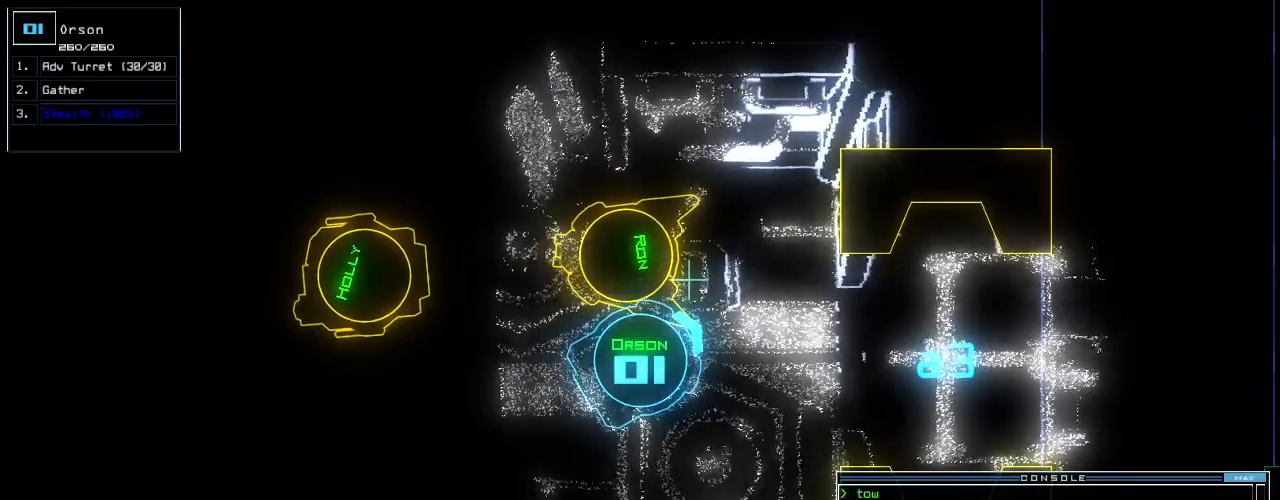
{"keys": [], "events": [[271, "space", "down"], [313, "space", "up"]]}